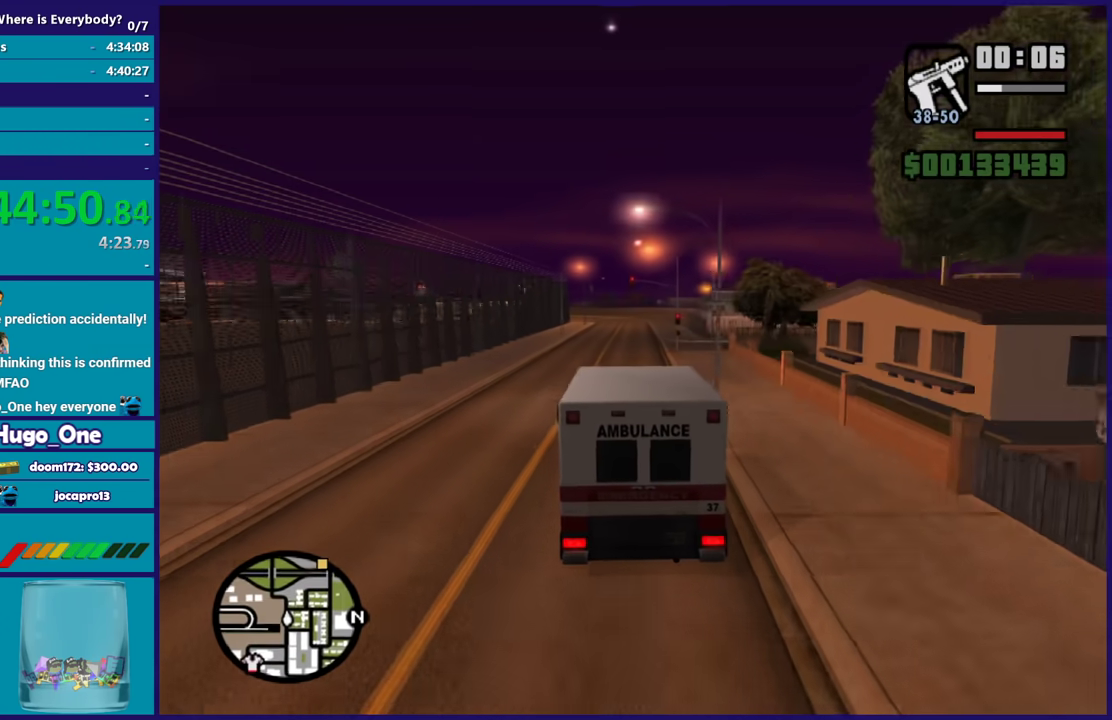
Gameplay with a controller (Xbox layout); each line is a JSON object with the inputs held at the frame after it. "events" lists button and stick changes between this image and that frame as [ms after this image, input, new state], when the widget could be followed in between.
{"buttons": ["R2"], "left_stick": "center", "right_stick": "center", "events": [[134, "left_stick", "center"], [334, "left_stick", "right"], [501, "left_stick", "center"], [501, "right_stick", "center"]]}
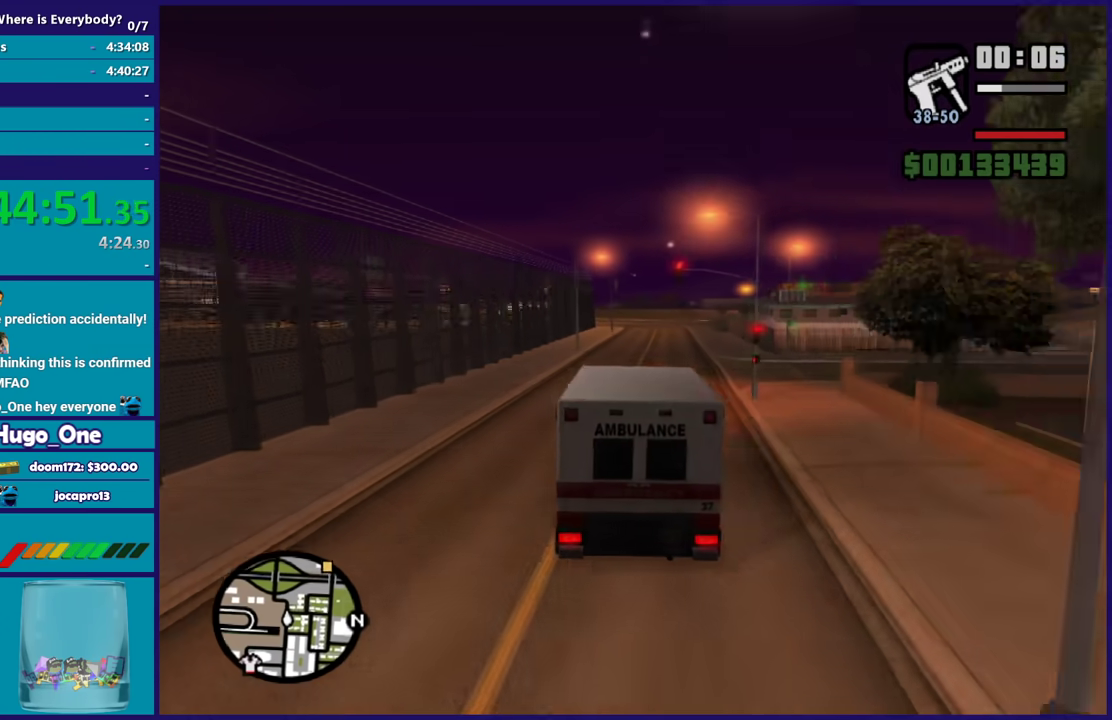
{"buttons": ["R2"], "left_stick": "center", "right_stick": "down", "events": [[400, "right_stick", "down"]]}
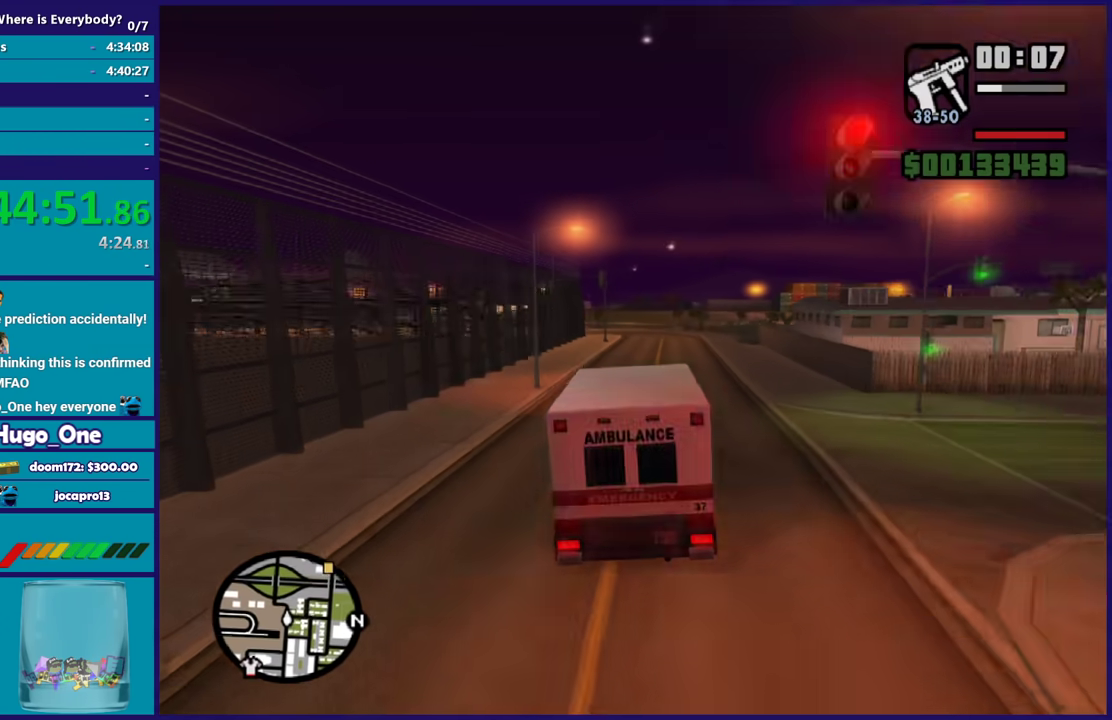
{"buttons": ["R2"], "left_stick": "center", "right_stick": "down", "events": [[234, "left_stick", "right"], [434, "left_stick", "center"]]}
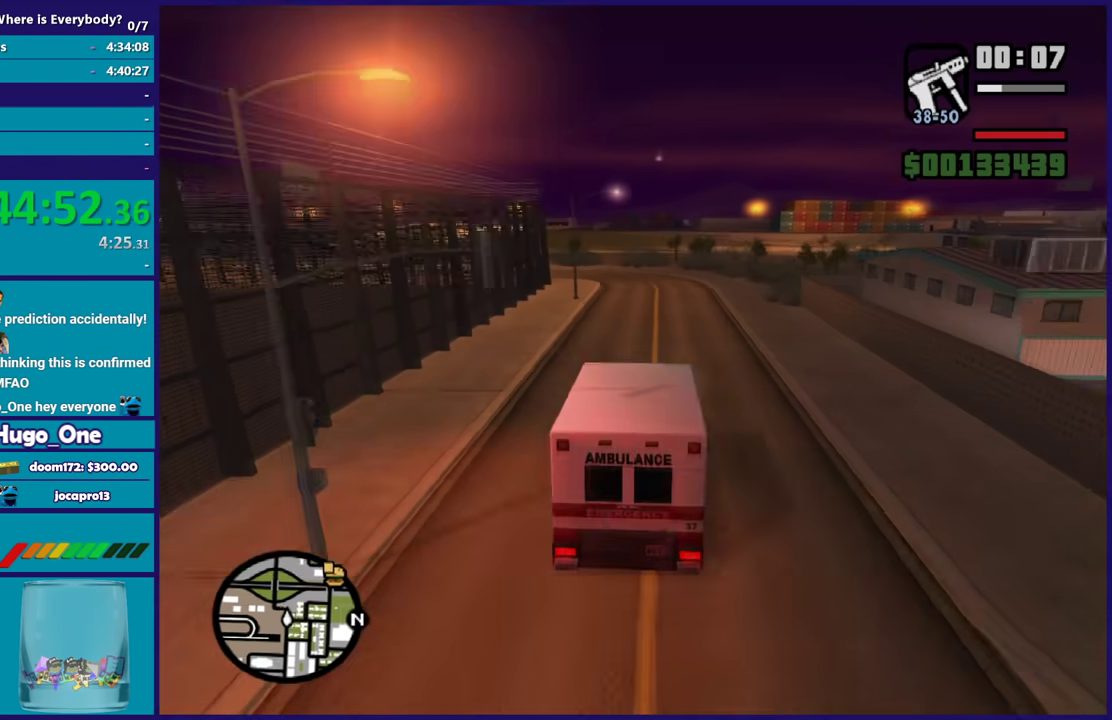
{"buttons": ["R2"], "left_stick": "right", "right_stick": "down-right", "events": [[100, "left_stick", "right"], [433, "right_stick", "down-right"]]}
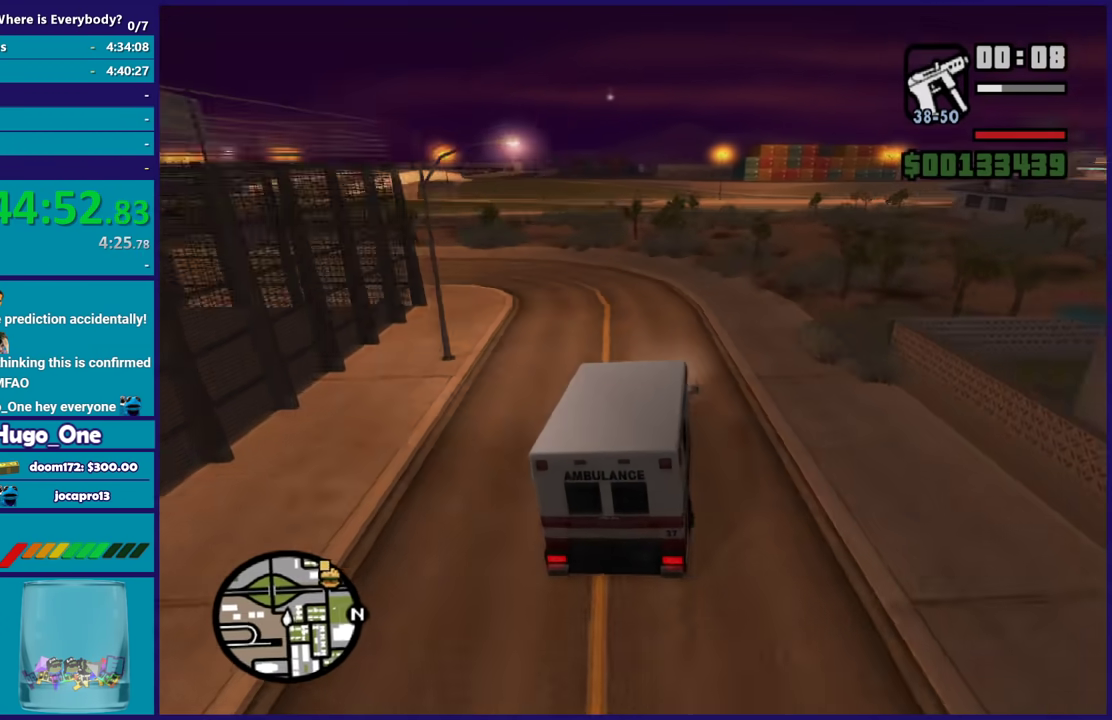
{"buttons": ["R2"], "left_stick": "left", "right_stick": "down-right", "events": [[367, "left_stick", "left"]]}
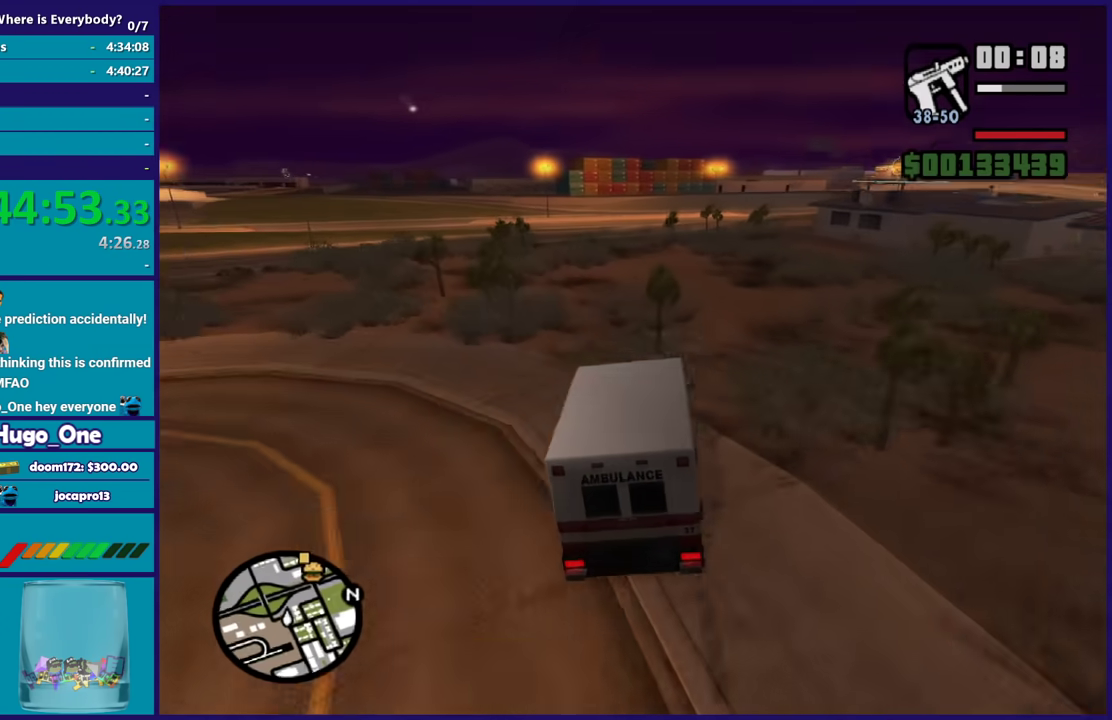
{"buttons": ["R2"], "left_stick": "center", "right_stick": "down-right", "events": [[100, "left_stick", "right"], [400, "left_stick", "center"]]}
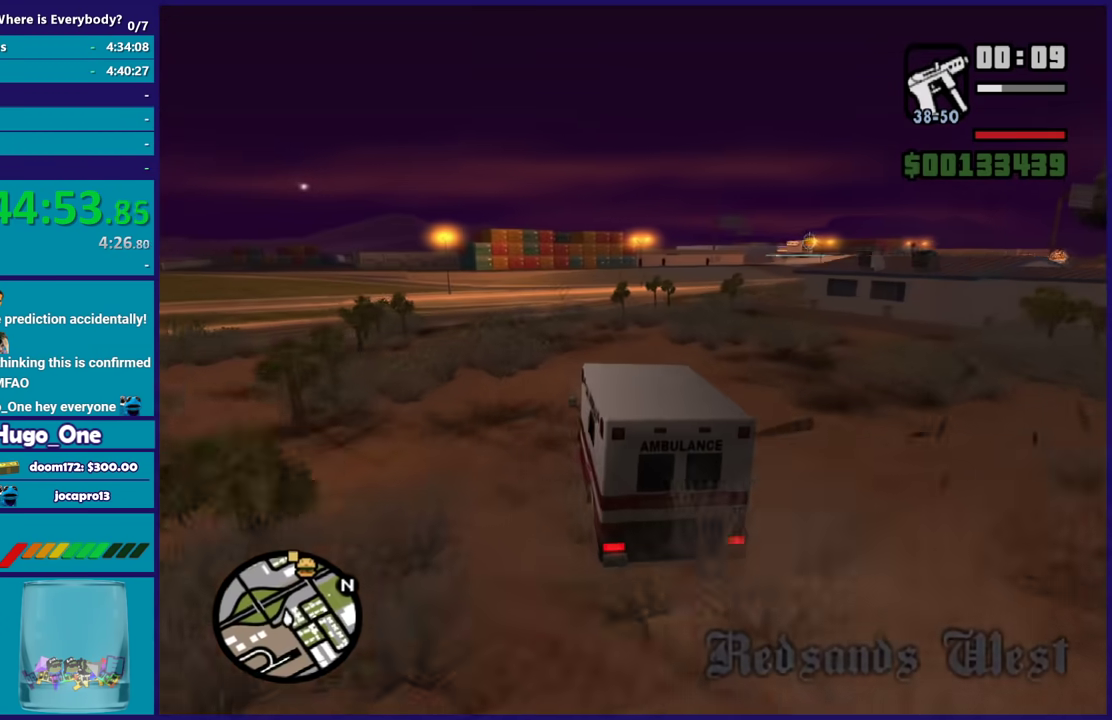
{"buttons": ["R2"], "left_stick": "right", "right_stick": "down-right", "events": [[34, "left_stick", "right"], [200, "right_stick", "down"], [401, "right_stick", "down-right"]]}
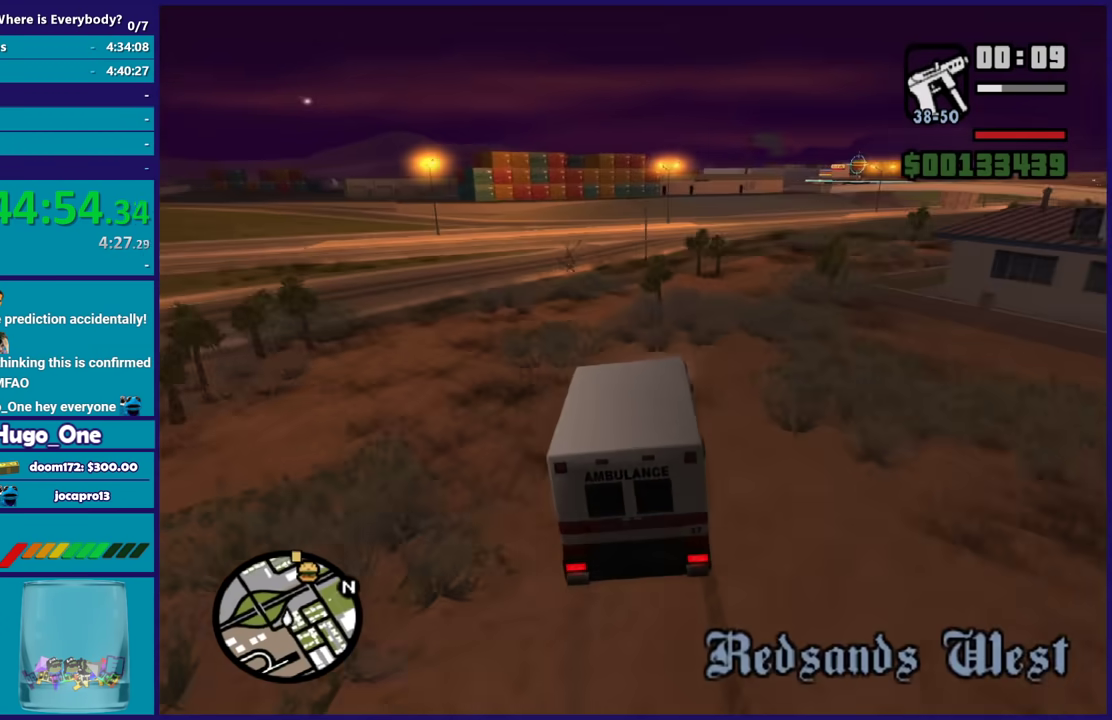
{"buttons": [], "left_stick": "center", "right_stick": "down-right", "events": [[100, "R2", "up"], [500, "left_stick", "center"]]}